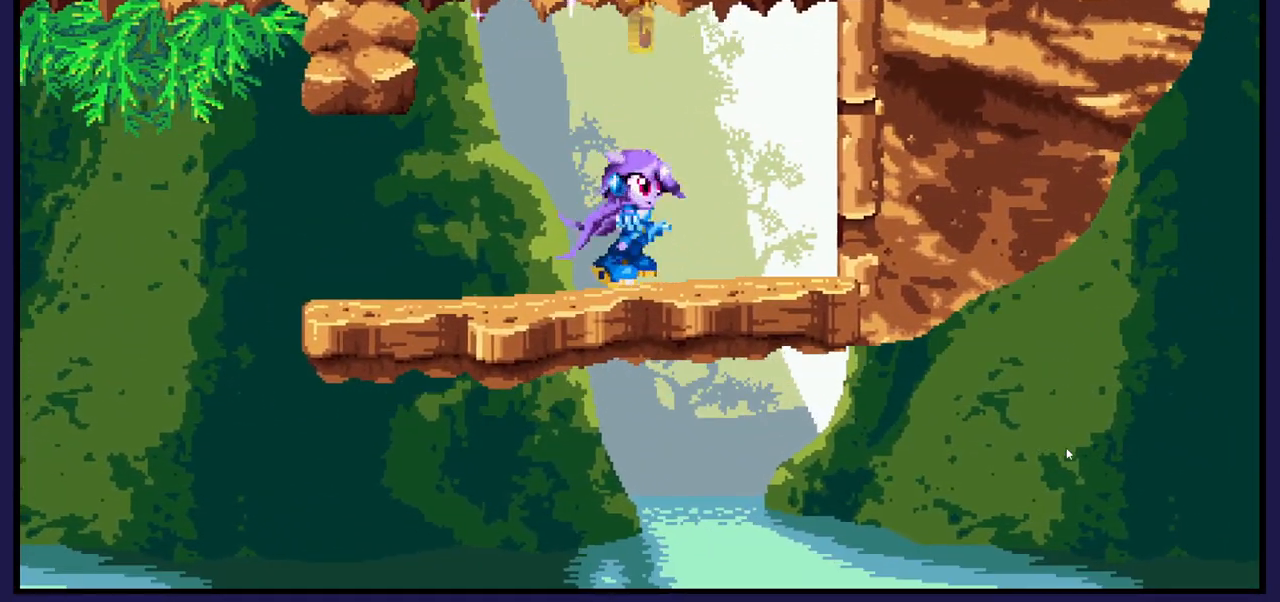
Gameplay with a controller (Xbox layout); each line is a JSON object with the inputs held at the frame after it. "events" lists button and stick changes between this image and that frame as [ms after this image, input, new state], when the widget could be followed in between.
{"buttons": ["DPAD_LEFT"], "left_stick": "center", "right_stick": "center", "events": [[83, "DPAD_LEFT", "down"]]}
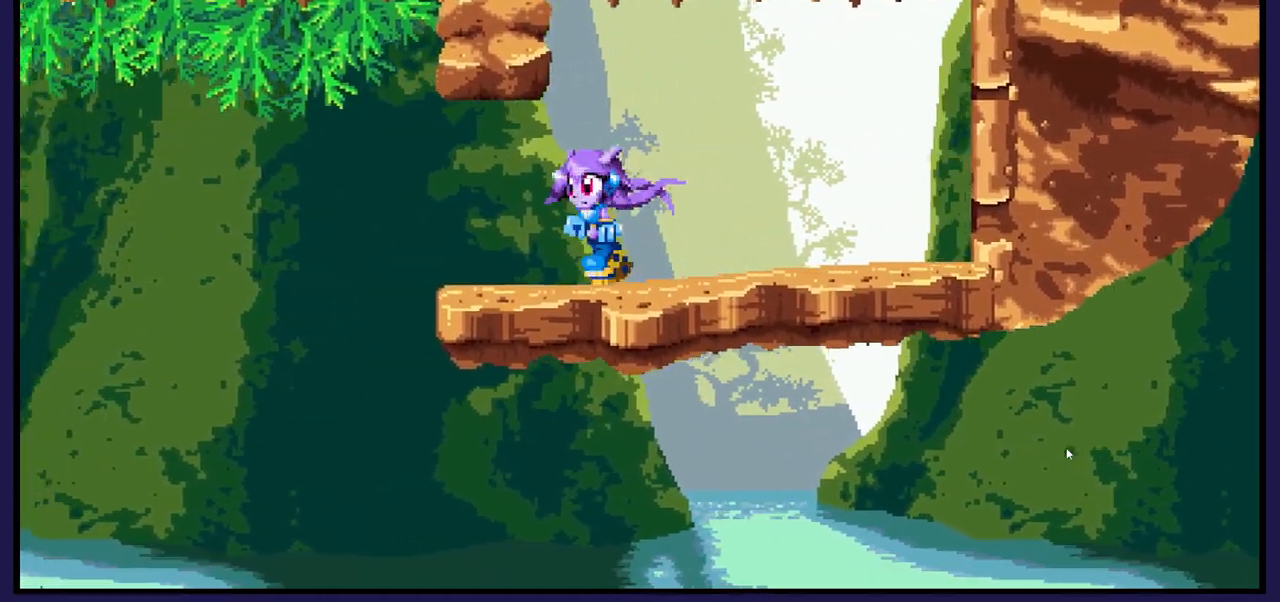
{"buttons": [], "left_stick": "center", "right_stick": "center", "events": [[117, "A", "down"], [200, "A", "up"], [483, "DPAD_LEFT", "up"]]}
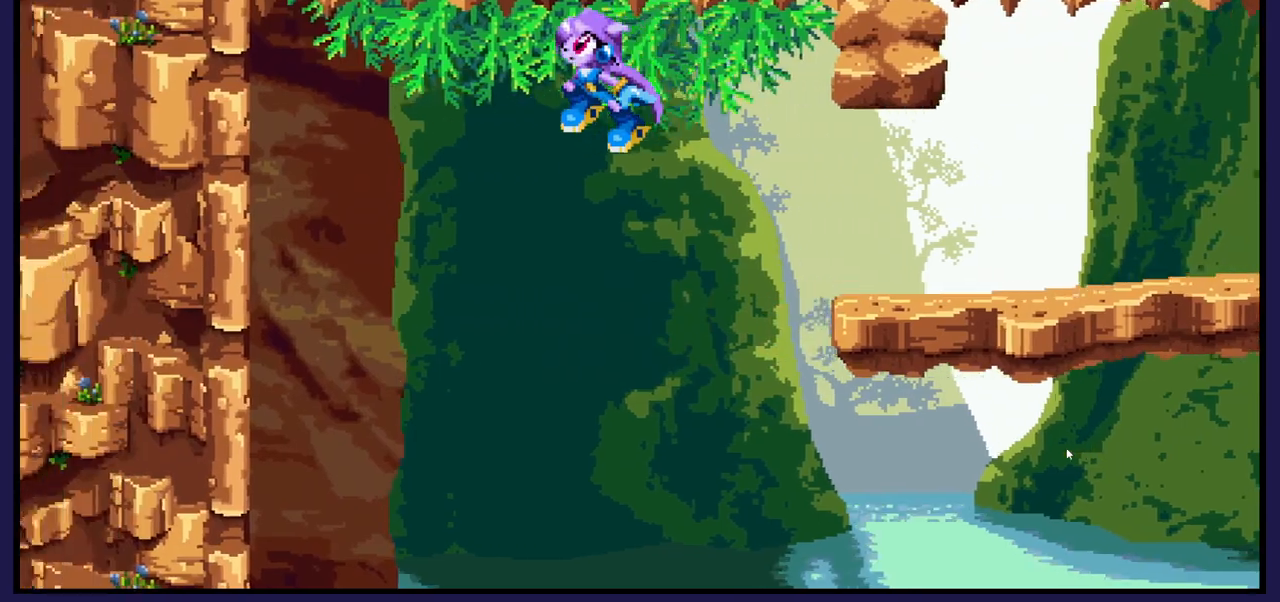
{"buttons": ["X"], "left_stick": "center", "right_stick": "center", "events": [[83, "DPAD_RIGHT", "down"], [217, "DPAD_RIGHT", "up"], [467, "X", "down"]]}
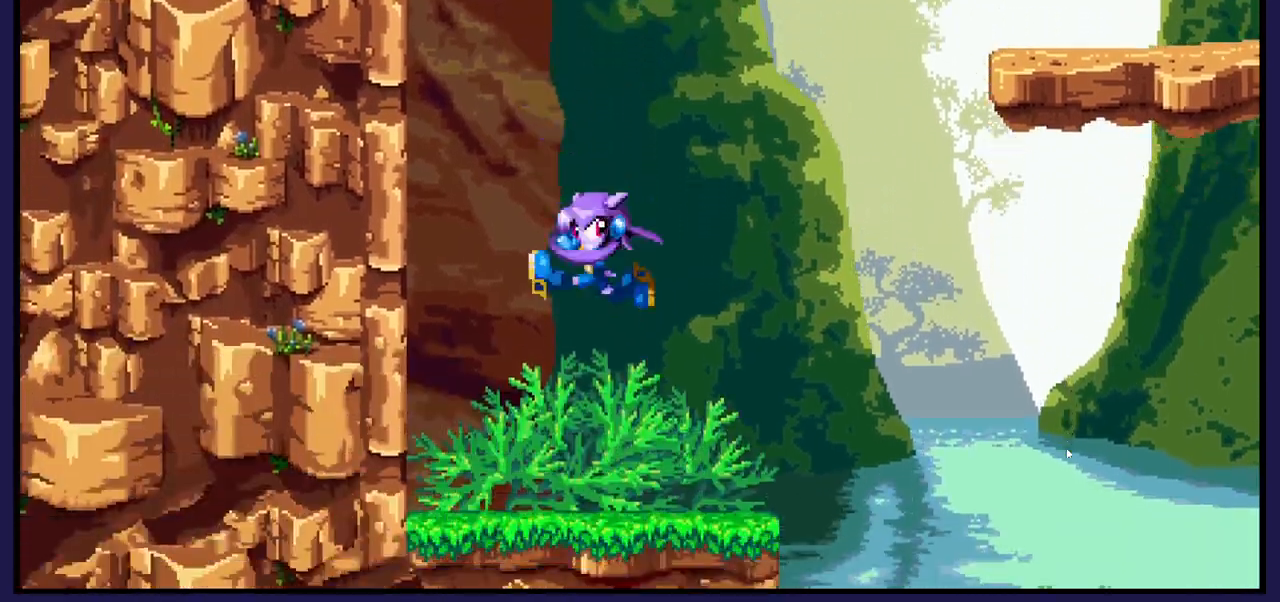
{"buttons": ["DPAD_RIGHT"], "left_stick": "center", "right_stick": "center", "events": [[100, "X", "up"], [217, "DPAD_RIGHT", "down"]]}
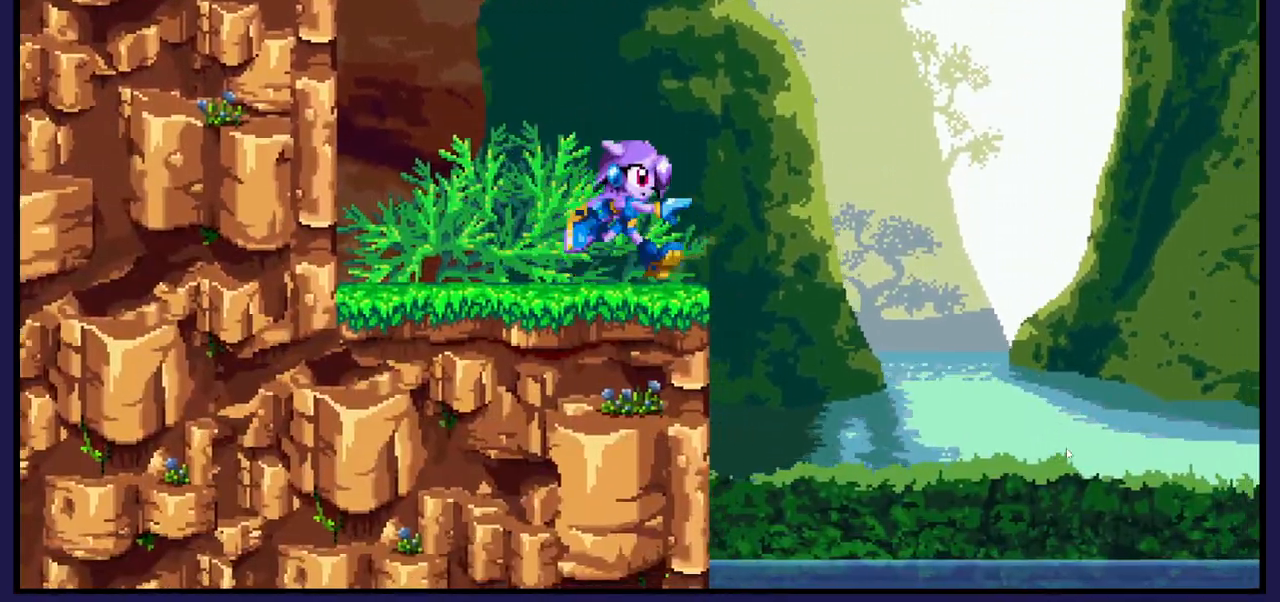
{"buttons": ["DPAD_RIGHT"], "left_stick": "center", "right_stick": "center", "events": []}
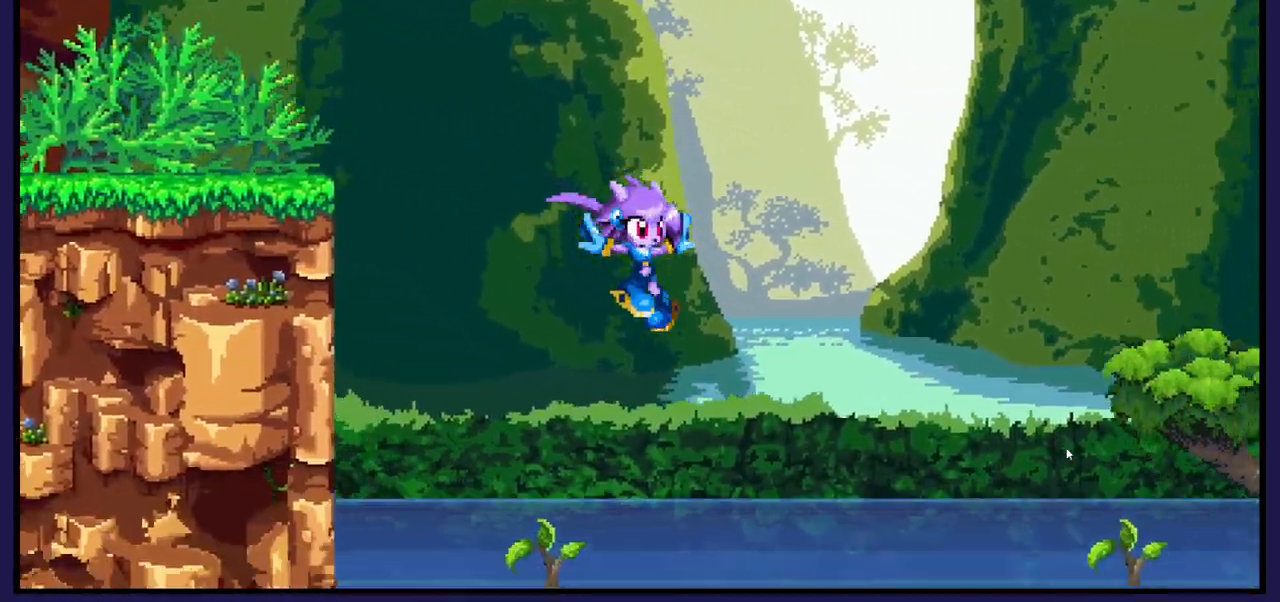
{"buttons": ["DPAD_RIGHT"], "left_stick": "center", "right_stick": "center", "events": [[50, "X", "down"], [217, "X", "up"], [317, "X", "down"], [450, "X", "up"]]}
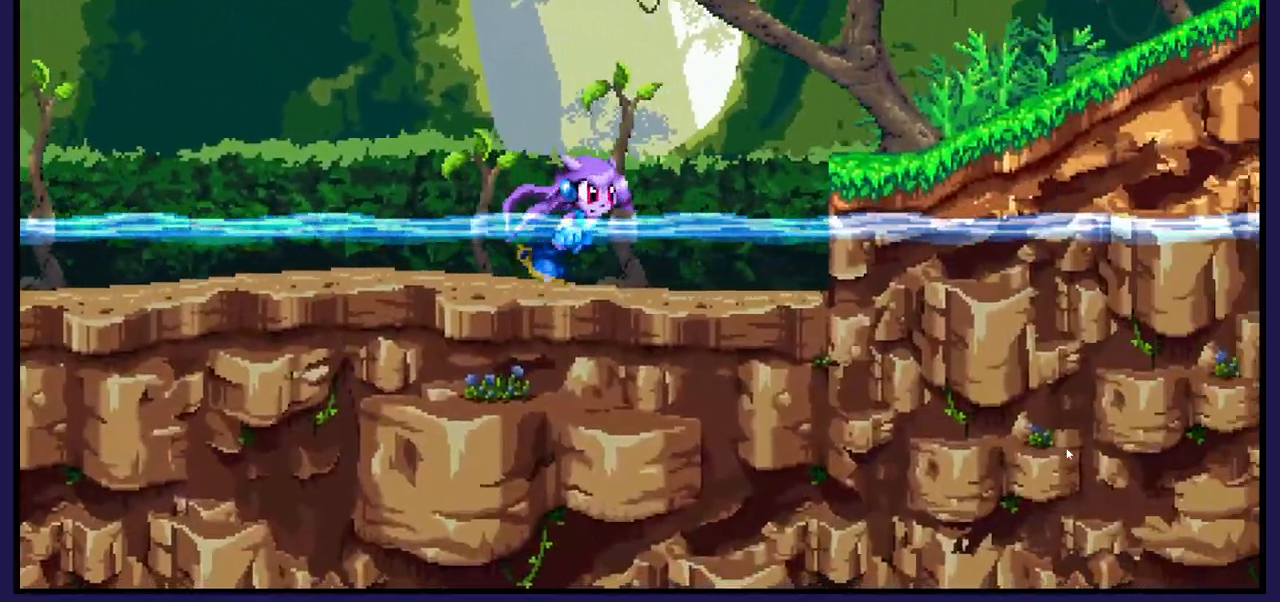
{"buttons": ["DPAD_RIGHT"], "left_stick": "center", "right_stick": "center", "events": [[317, "A", "down"], [417, "A", "up"]]}
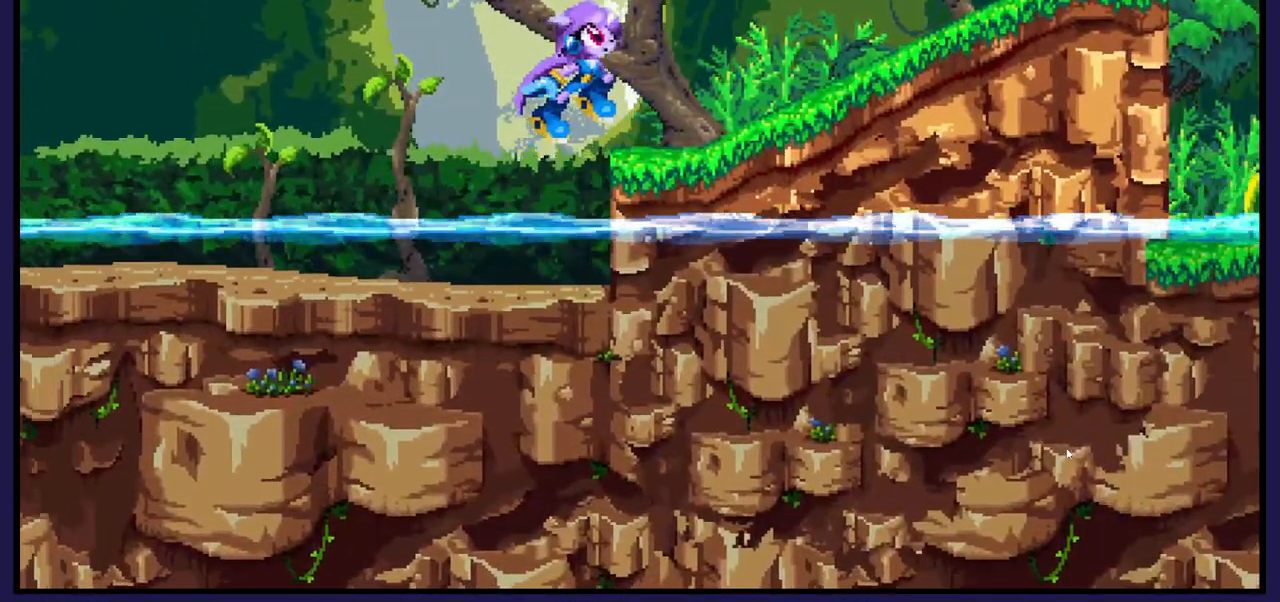
{"buttons": ["DPAD_RIGHT"], "left_stick": "center", "right_stick": "center", "events": []}
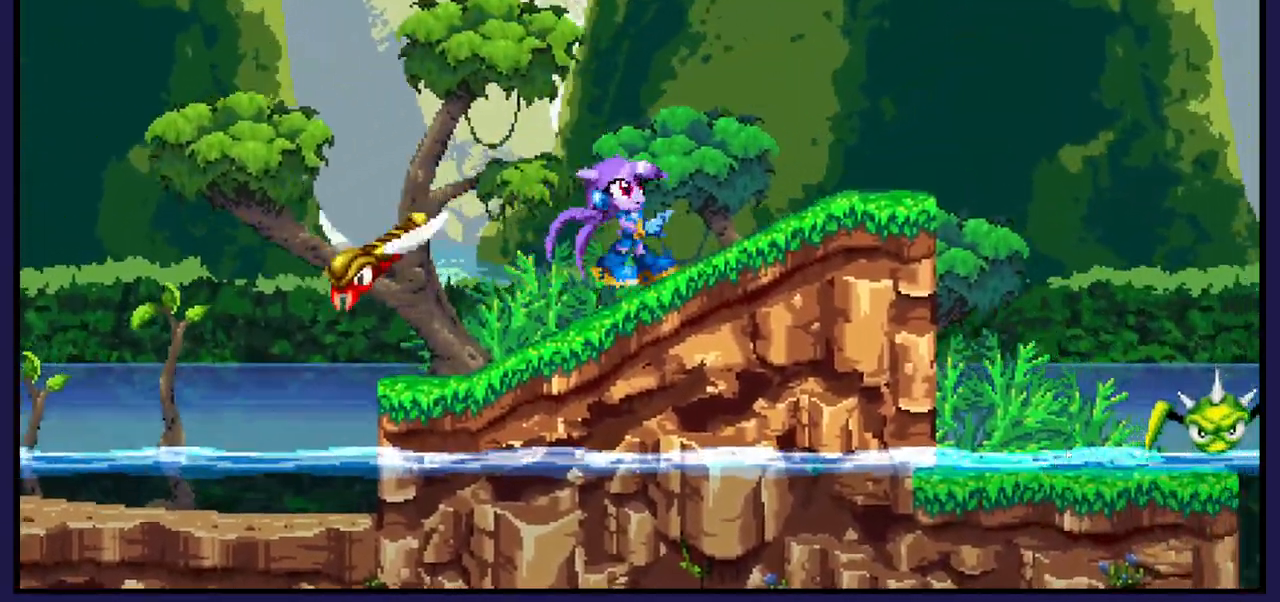
{"buttons": ["A", "DPAD_RIGHT"], "left_stick": "center", "right_stick": "center", "events": [[317, "A", "down"]]}
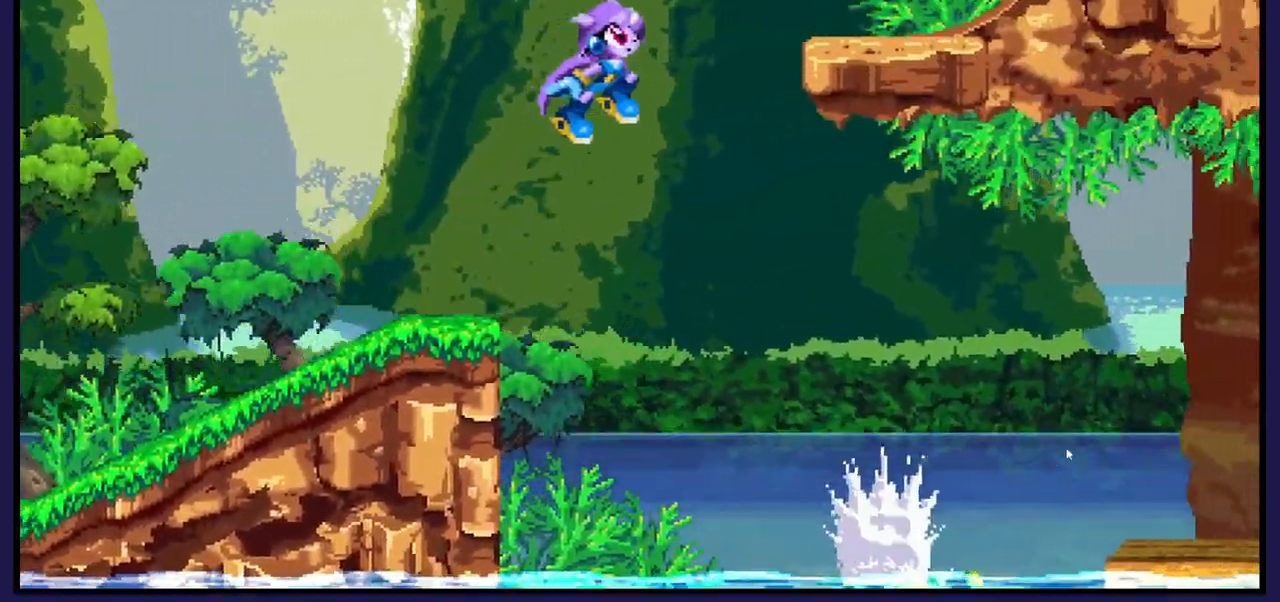
{"buttons": [], "left_stick": "center", "right_stick": "center", "events": [[300, "A", "up"], [350, "DPAD_RIGHT", "up"]]}
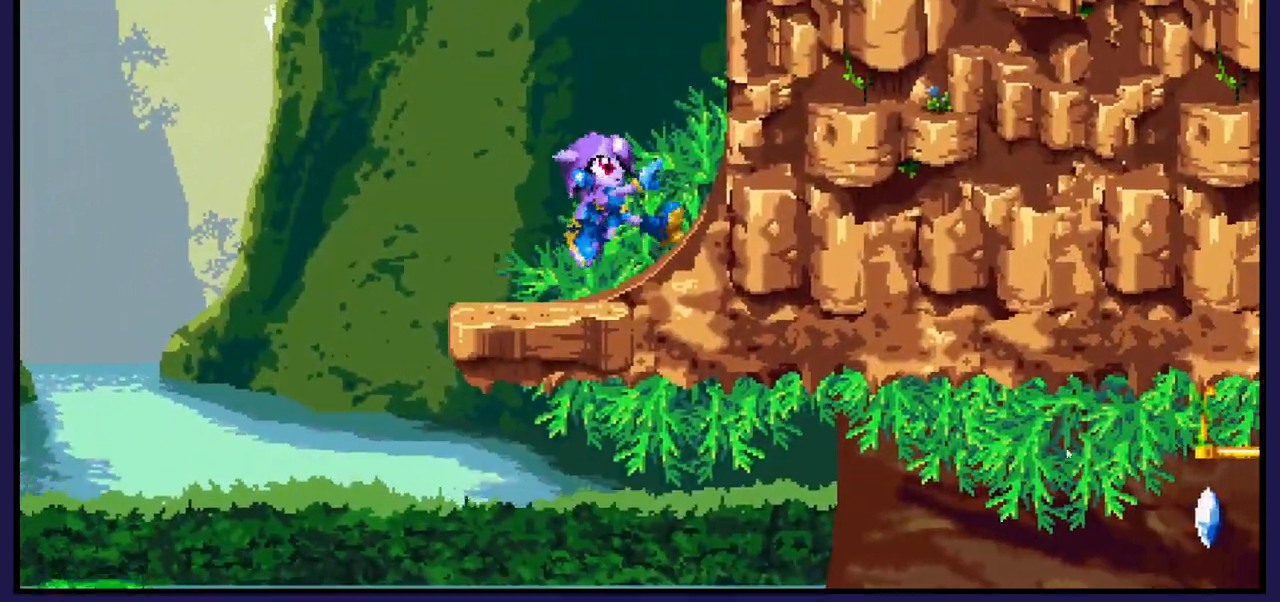
{"buttons": ["DPAD_LEFT"], "left_stick": "center", "right_stick": "center", "events": [[117, "DPAD_LEFT", "down"]]}
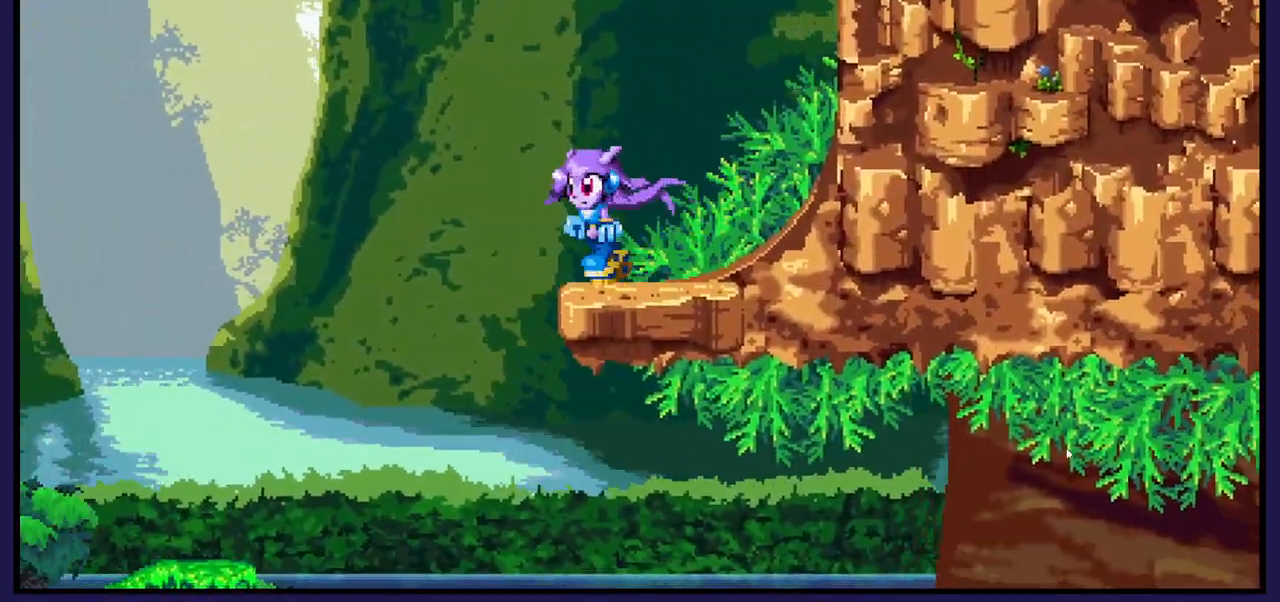
{"buttons": ["DPAD_RIGHT"], "left_stick": "center", "right_stick": "center", "events": [[283, "DPAD_LEFT", "up"], [333, "DPAD_RIGHT", "down"]]}
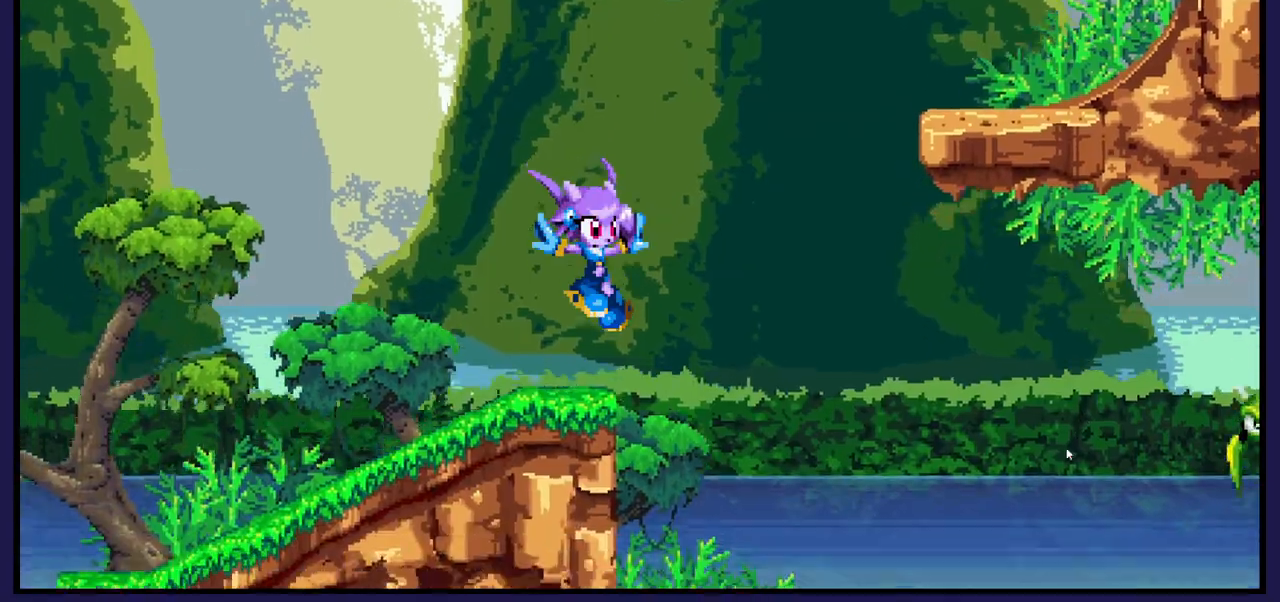
{"buttons": ["B"], "left_stick": "center", "right_stick": "center", "events": [[100, "B", "down"], [117, "DPAD_RIGHT", "up"]]}
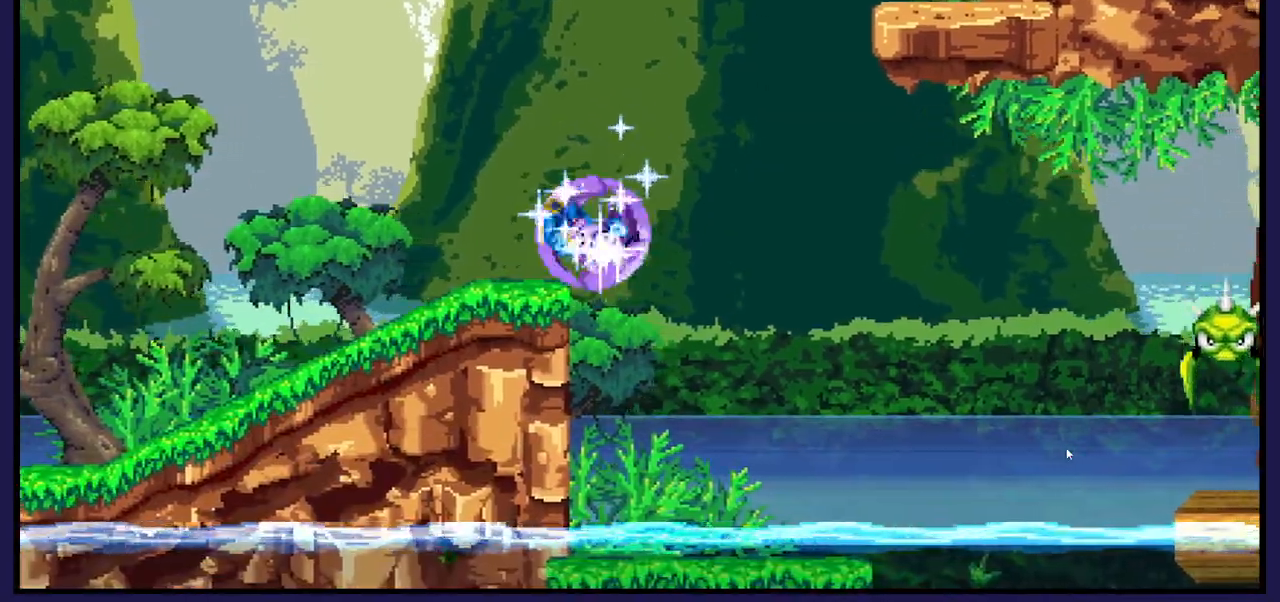
{"buttons": ["DPAD_RIGHT"], "left_stick": "center", "right_stick": "center", "events": [[267, "DPAD_RIGHT", "down"], [283, "B", "up"]]}
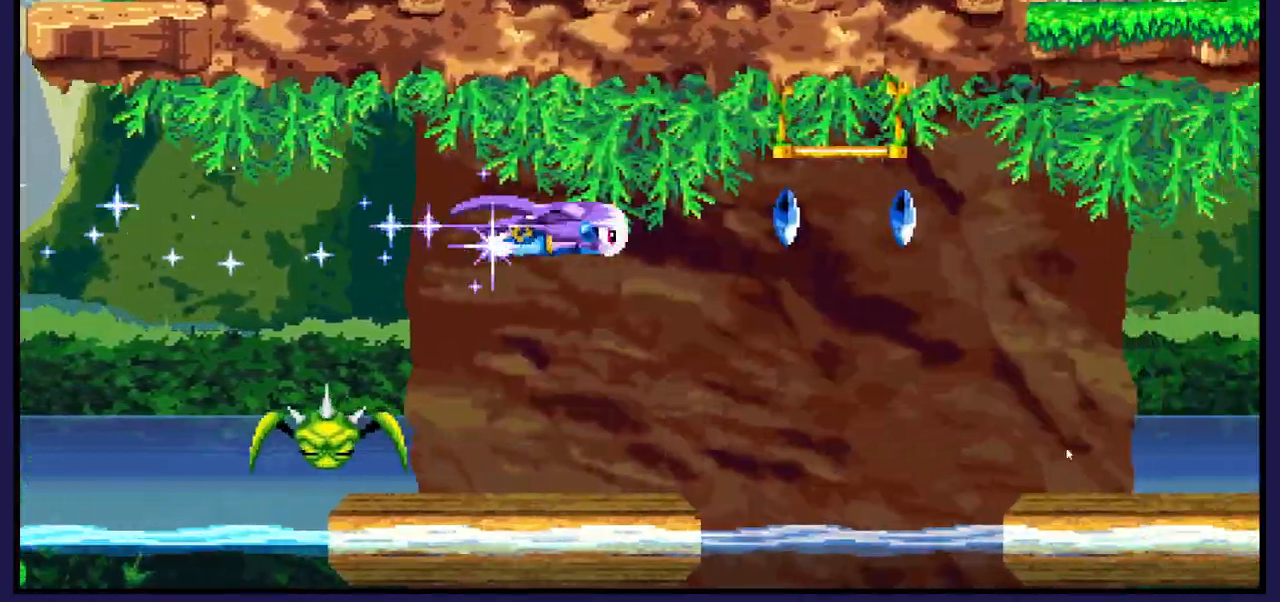
{"buttons": ["DPAD_RIGHT"], "left_stick": "center", "right_stick": "center", "events": []}
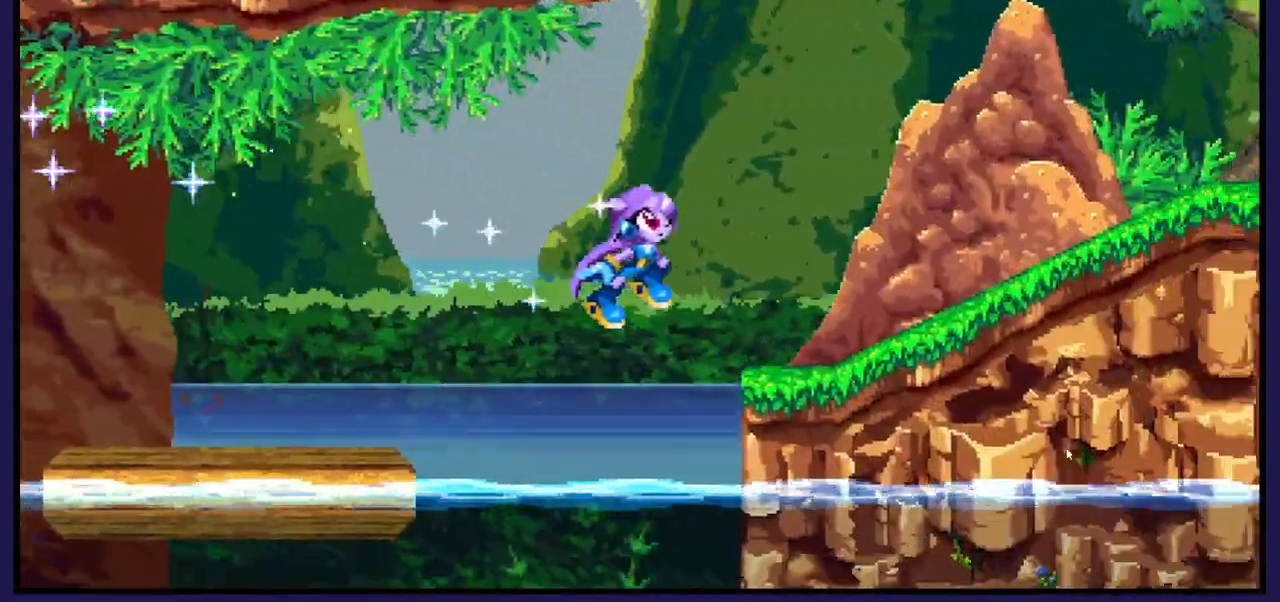
{"buttons": ["A", "DPAD_RIGHT"], "left_stick": "center", "right_stick": "center", "events": [[367, "A", "down"]]}
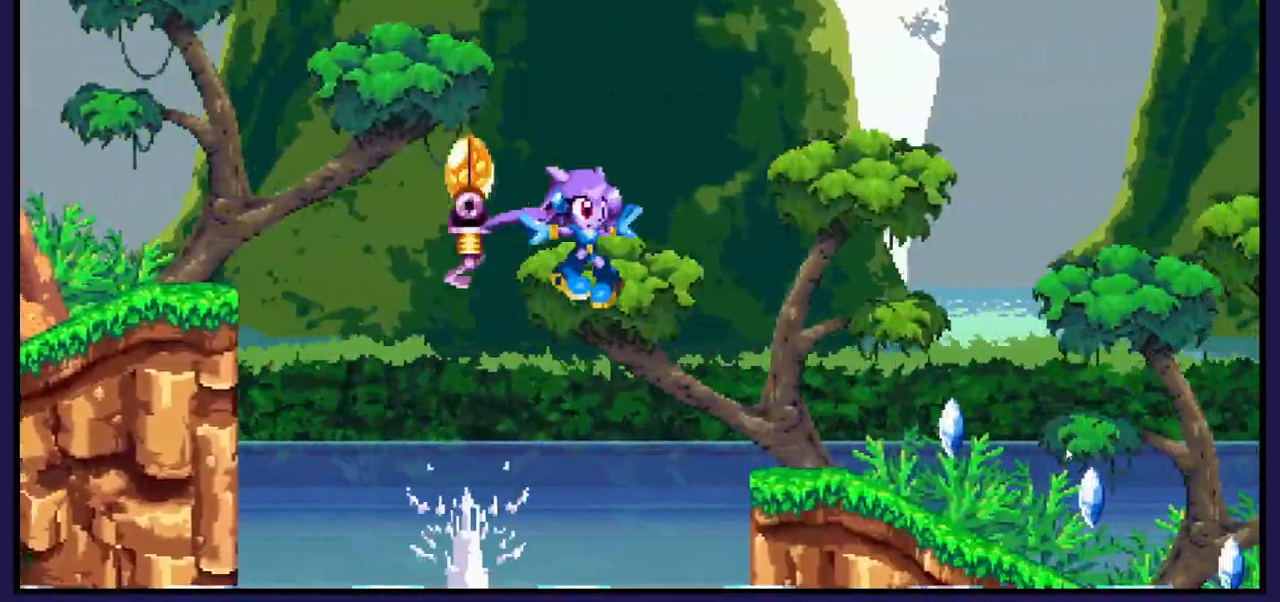
{"buttons": ["DPAD_RIGHT"], "left_stick": "center", "right_stick": "center", "events": [[83, "A", "up"]]}
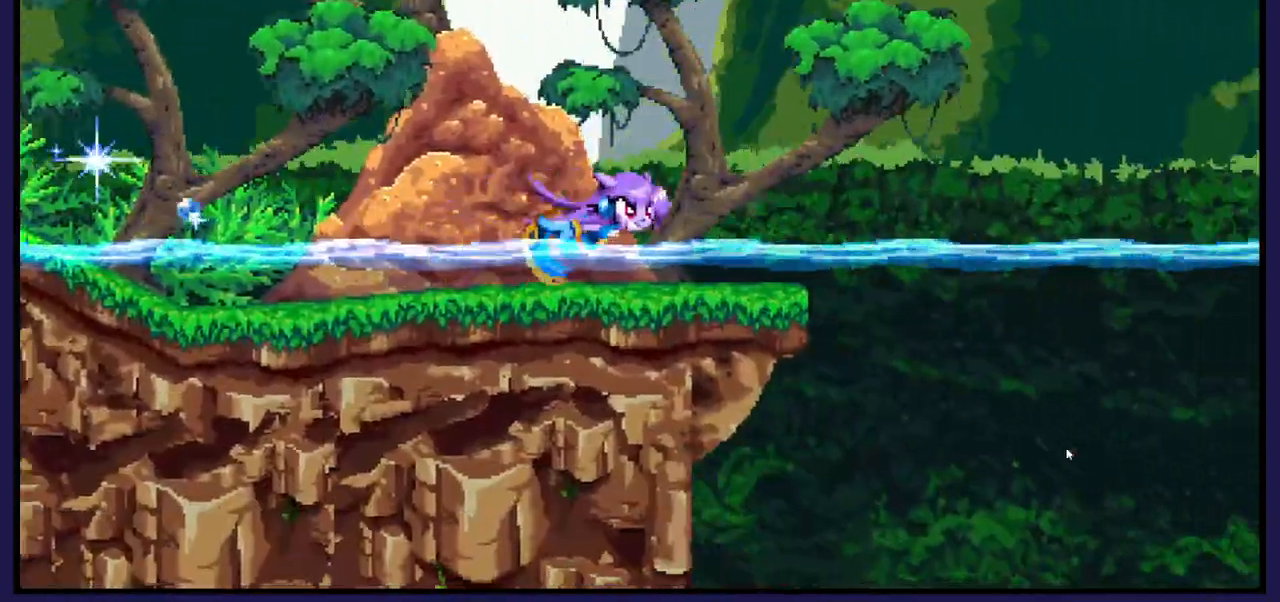
{"buttons": ["DPAD_RIGHT"], "left_stick": "center", "right_stick": "center", "events": []}
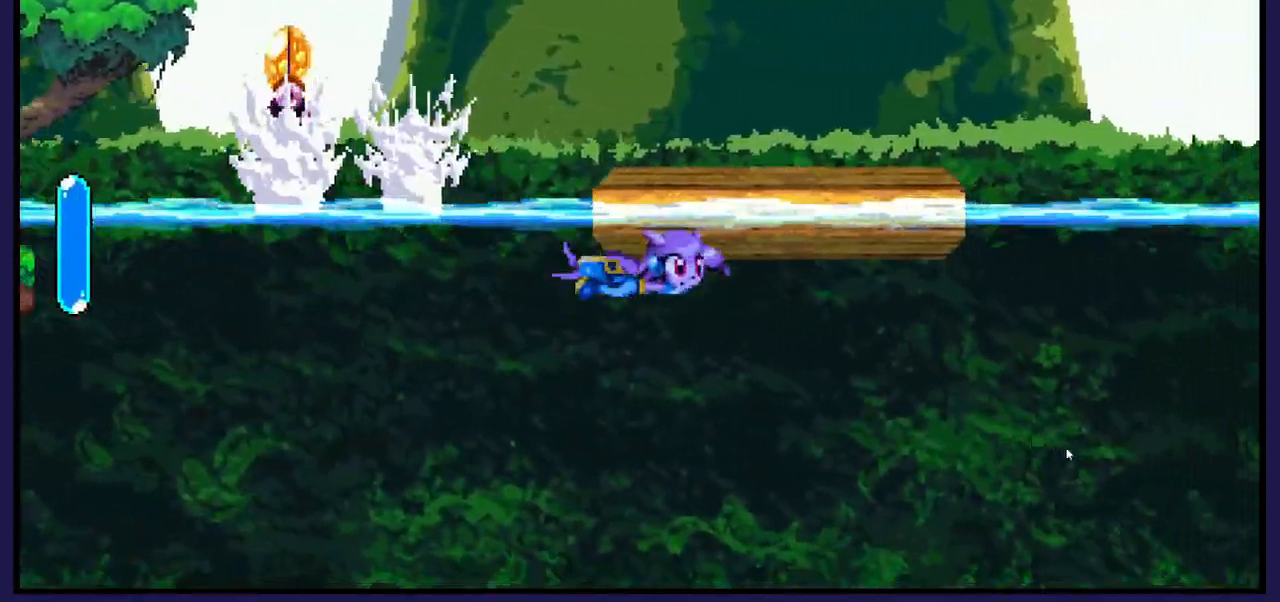
{"buttons": ["DPAD_UP", "DPAD_RIGHT"], "left_stick": "center", "right_stick": "center", "events": [[133, "A", "down"], [400, "DPAD_UP", "down"], [450, "A", "up"]]}
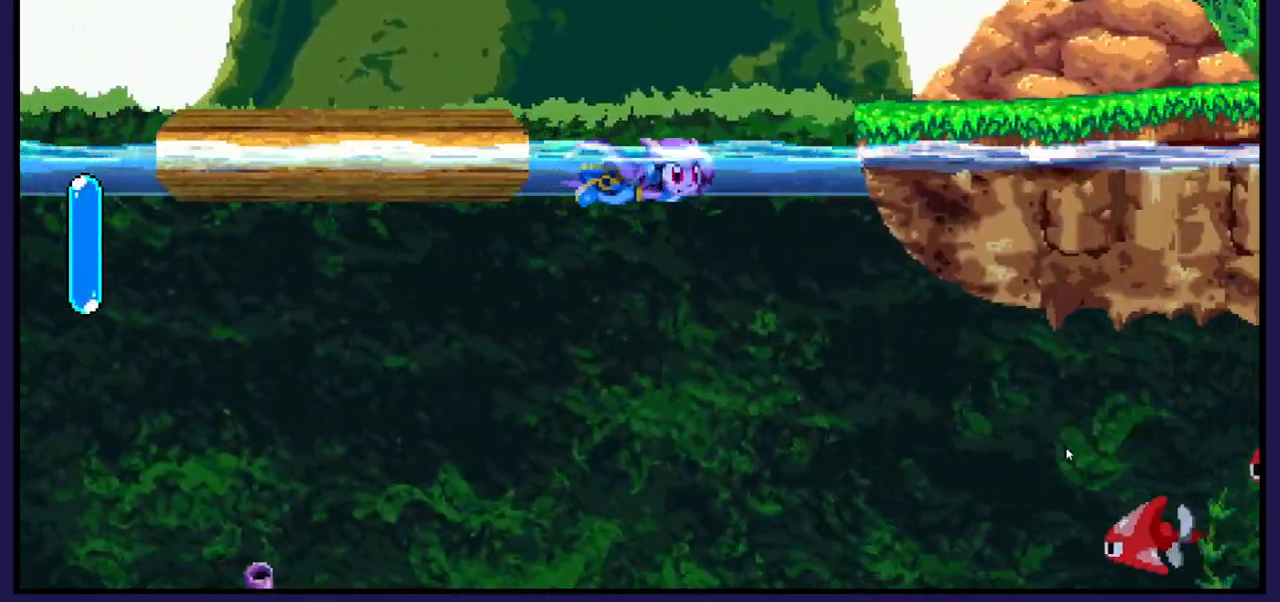
{"buttons": ["DPAD_RIGHT"], "left_stick": "center", "right_stick": "center", "events": [[33, "A", "down"], [350, "A", "up"], [367, "DPAD_UP", "up"]]}
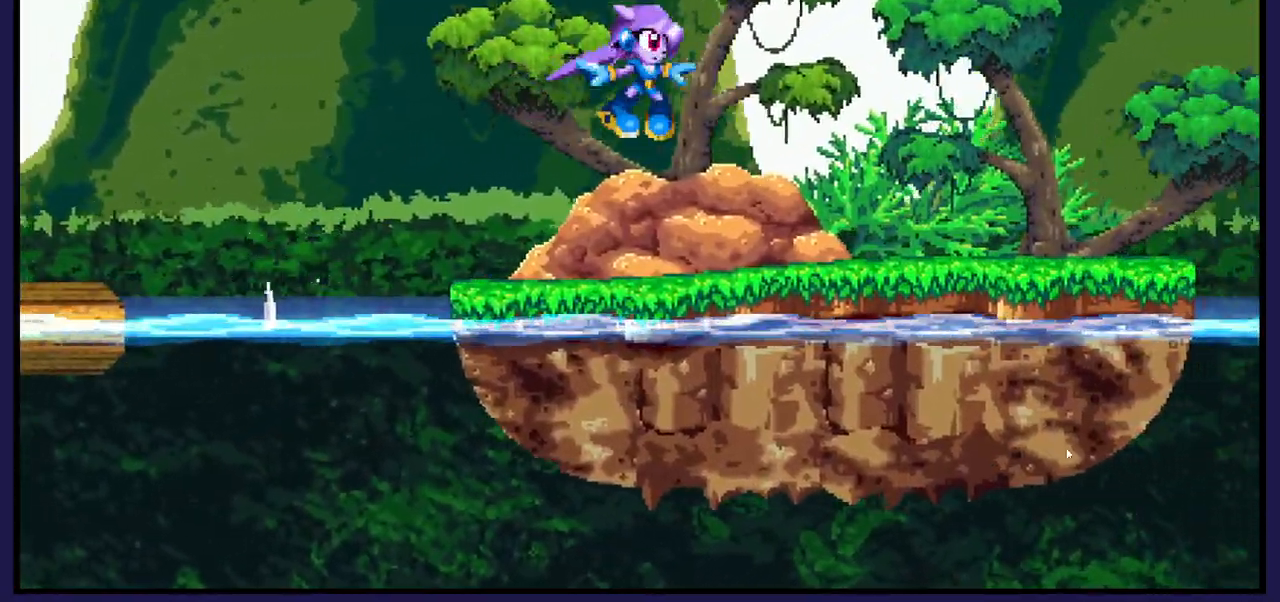
{"buttons": ["DPAD_RIGHT"], "left_stick": "center", "right_stick": "center", "events": []}
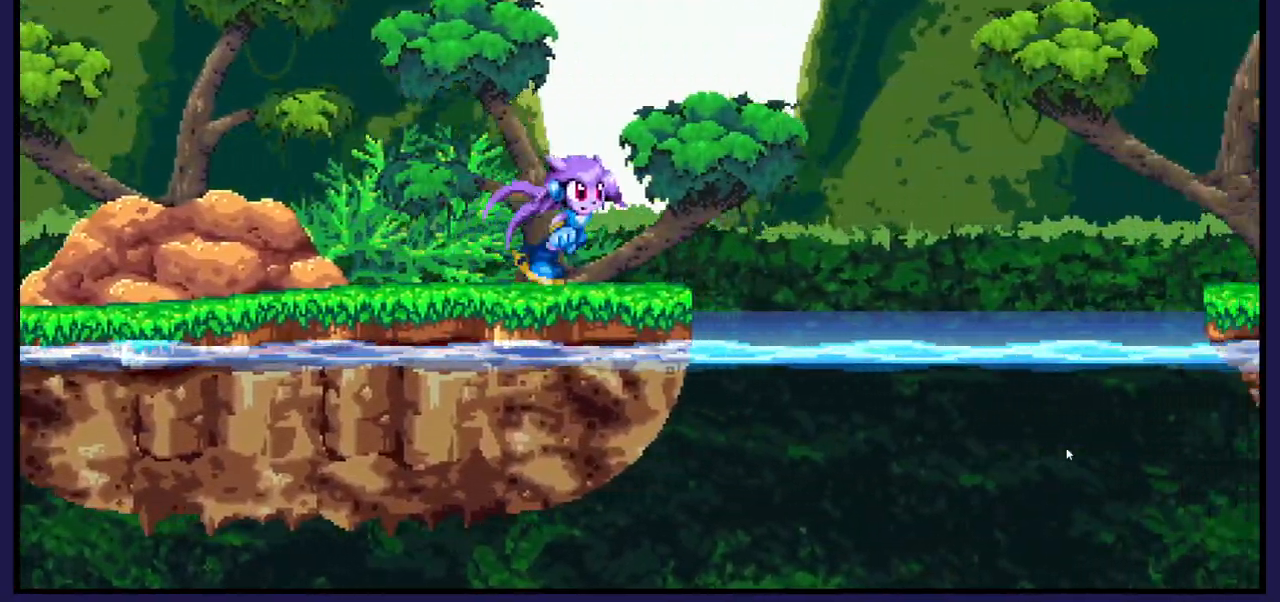
{"buttons": ["DPAD_RIGHT"], "left_stick": "center", "right_stick": "center", "events": [[17, "A", "down"], [417, "A", "up"]]}
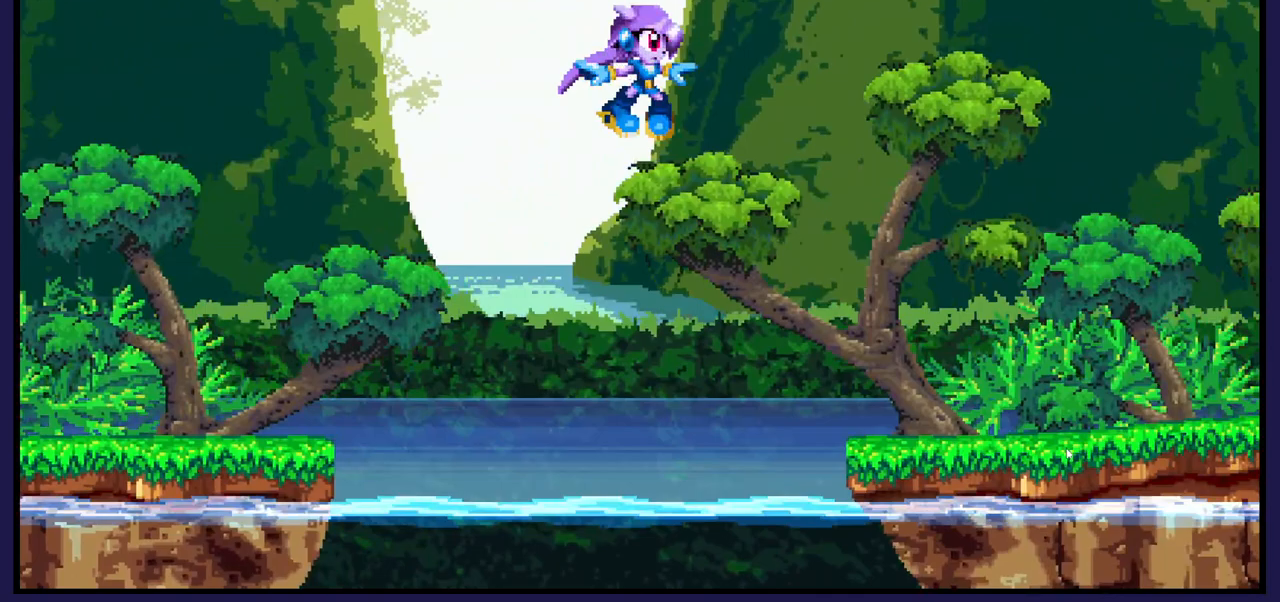
{"buttons": ["DPAD_RIGHT"], "left_stick": "center", "right_stick": "center", "events": [[83, "B", "down"], [283, "B", "up"]]}
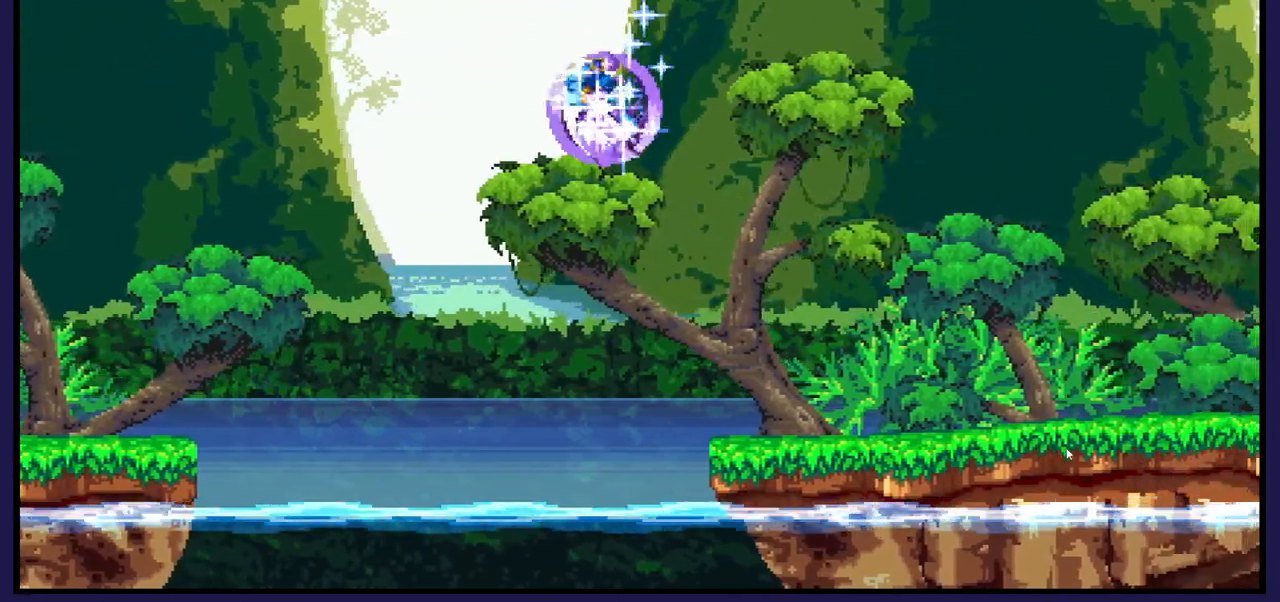
{"buttons": ["DPAD_RIGHT"], "left_stick": "center", "right_stick": "center", "events": []}
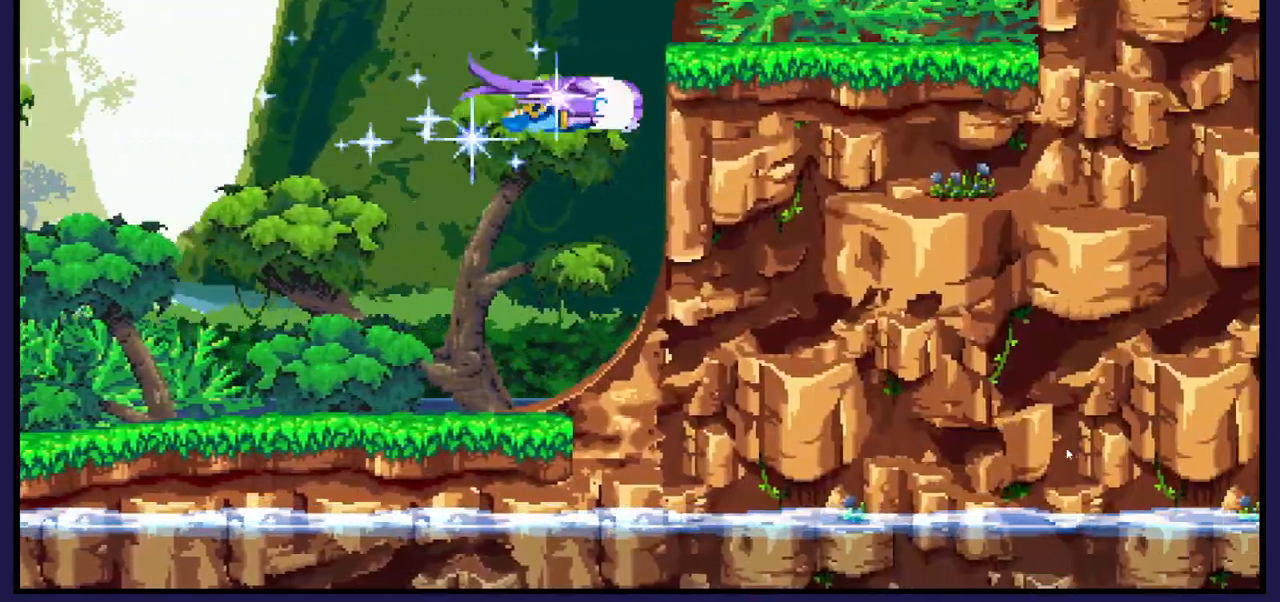
{"buttons": ["A", "DPAD_RIGHT"], "left_stick": "center", "right_stick": "center", "events": [[450, "A", "down"]]}
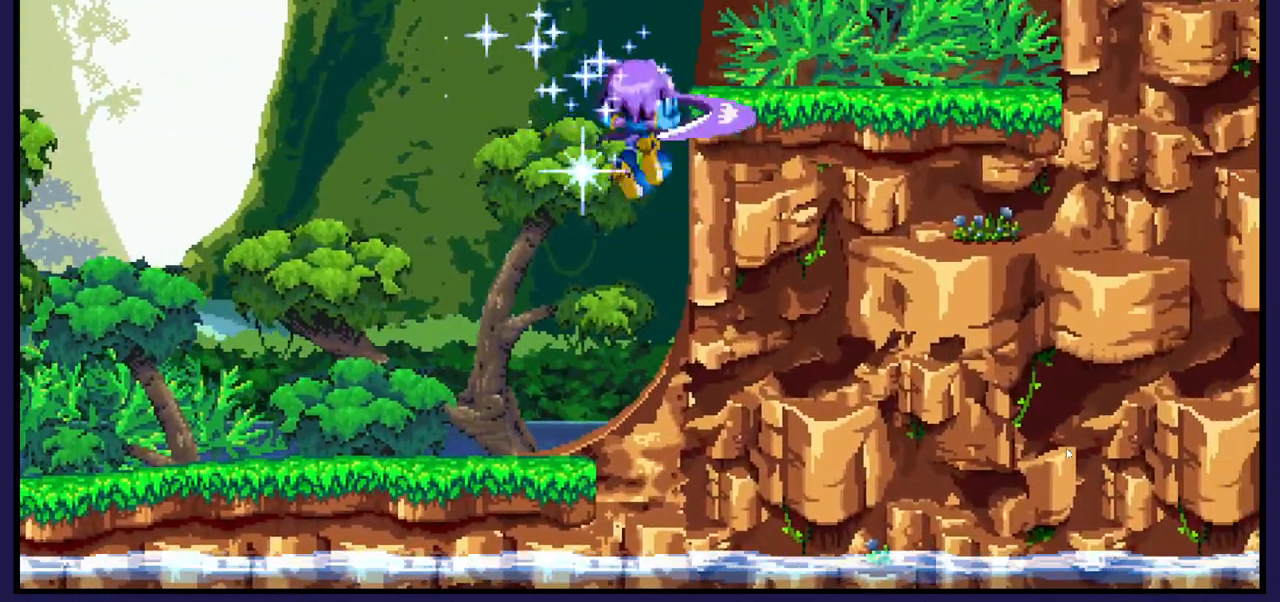
{"buttons": [], "left_stick": "center", "right_stick": "center", "events": [[417, "A", "up"], [483, "DPAD_RIGHT", "up"]]}
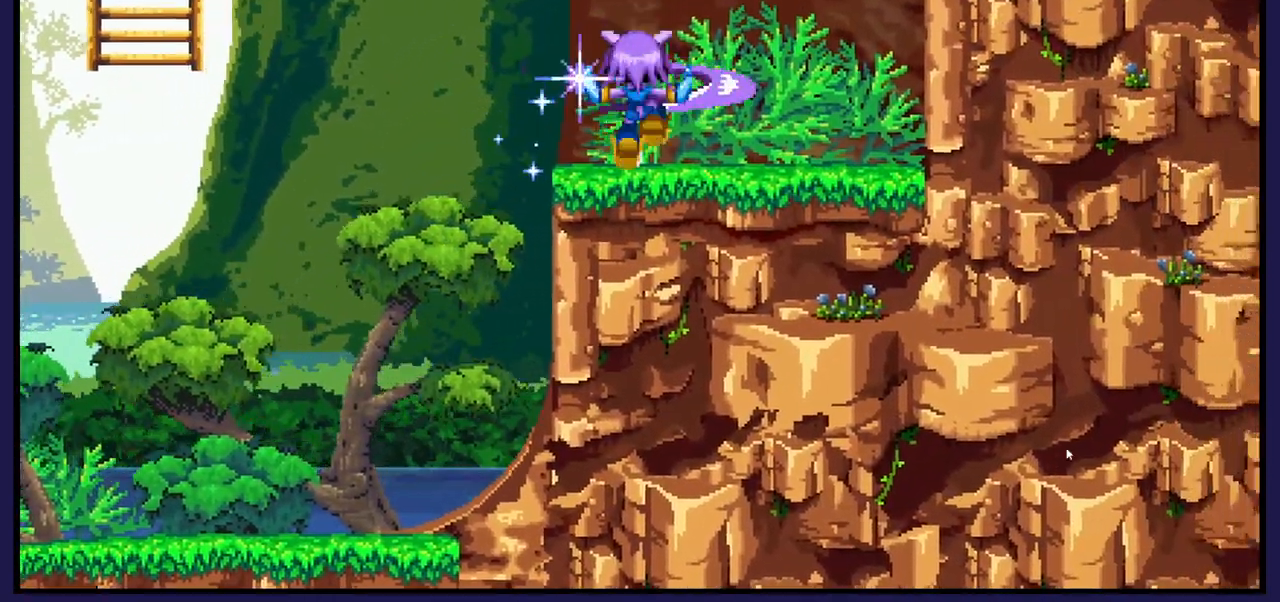
{"buttons": ["A", "DPAD_RIGHT"], "left_stick": "center", "right_stick": "center", "events": [[83, "DPAD_LEFT", "down"], [317, "A", "down"], [333, "DPAD_LEFT", "up"], [350, "DPAD_RIGHT", "down"]]}
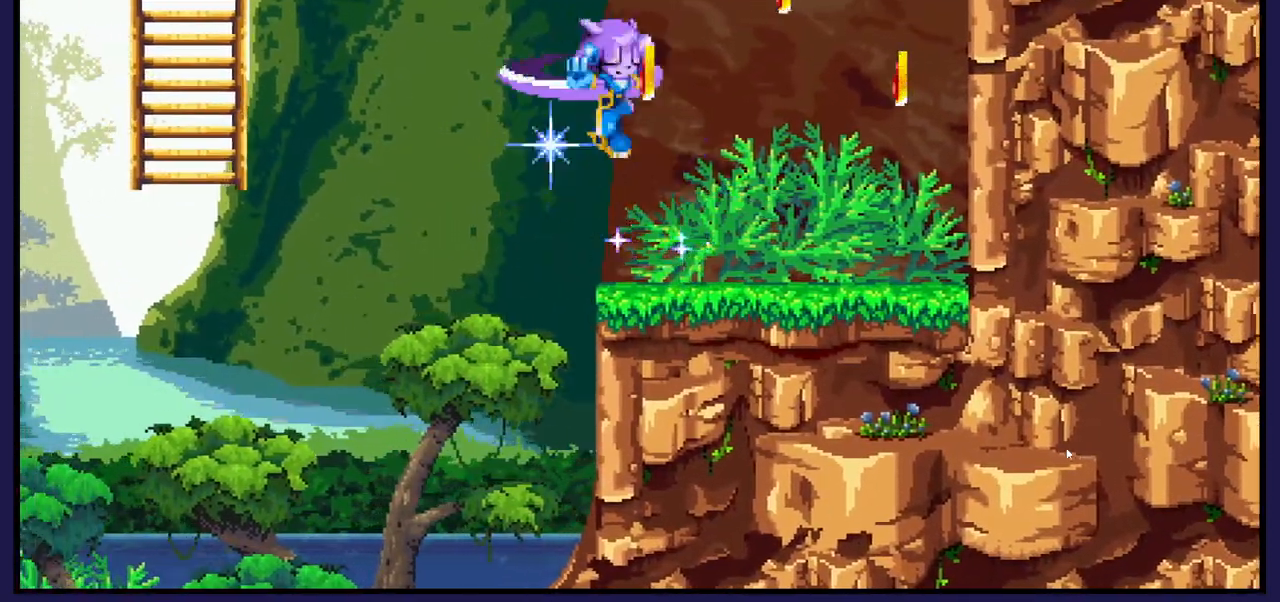
{"buttons": ["DPAD_RIGHT"], "left_stick": "center", "right_stick": "center", "events": [[117, "A", "up"]]}
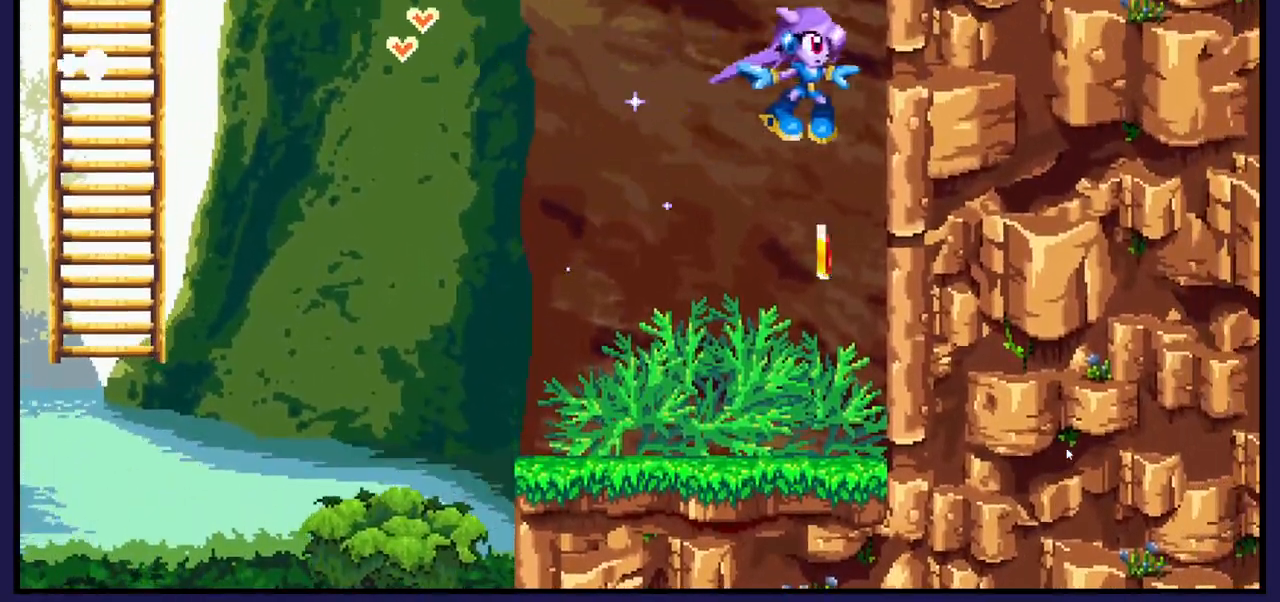
{"buttons": ["DPAD_LEFT"], "left_stick": "center", "right_stick": "center", "events": [[150, "DPAD_RIGHT", "up"], [233, "DPAD_LEFT", "down"]]}